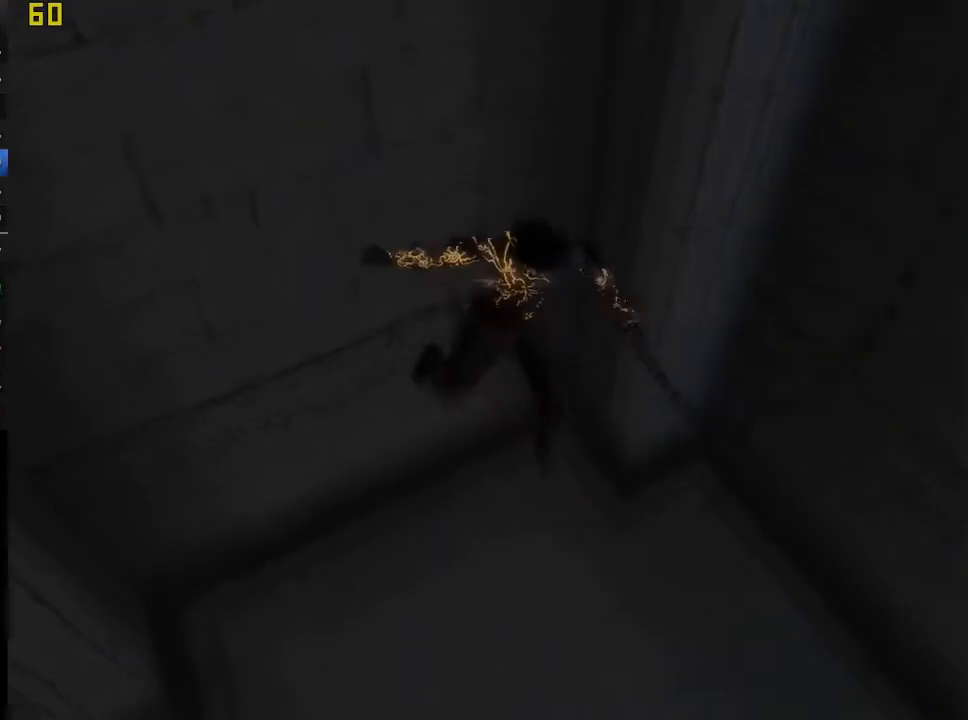
Gameplay with a controller (PlayStation layout); each line is a JSON object with the inputs held at the frame after it. "events" lists button and stick changes between this image and that frame as [ms after this image, input, new state], when the widget could be followed in between. Not read: L3 R3 left_stick.
{"buttons": [], "right_stick": "center", "events": []}
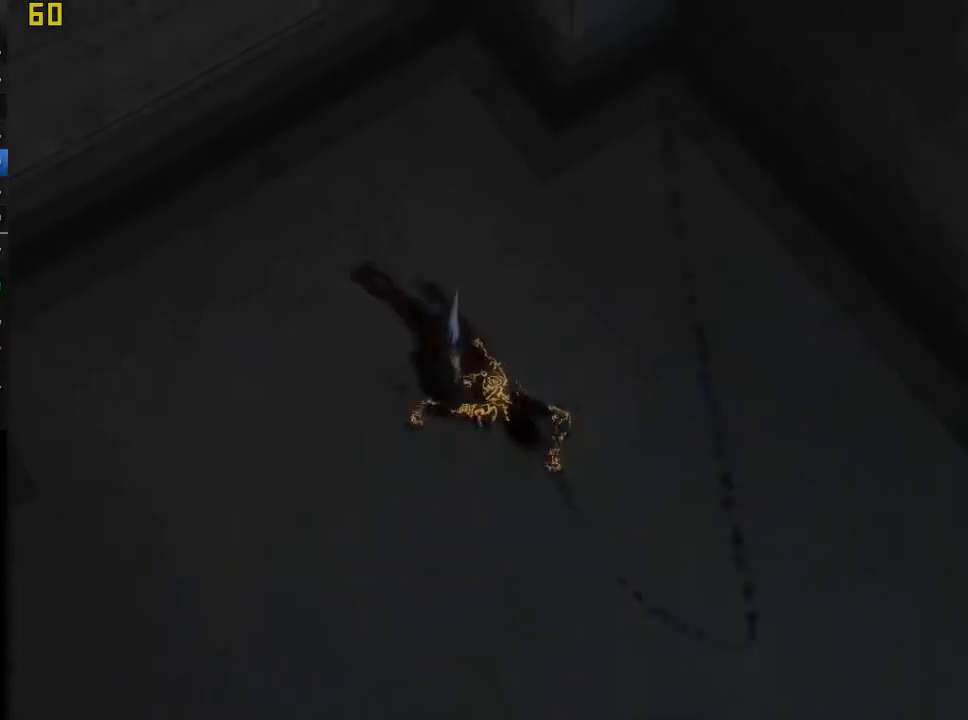
{"buttons": ["CROSS"], "right_stick": "center", "events": [[467, "CROSS", "down"]]}
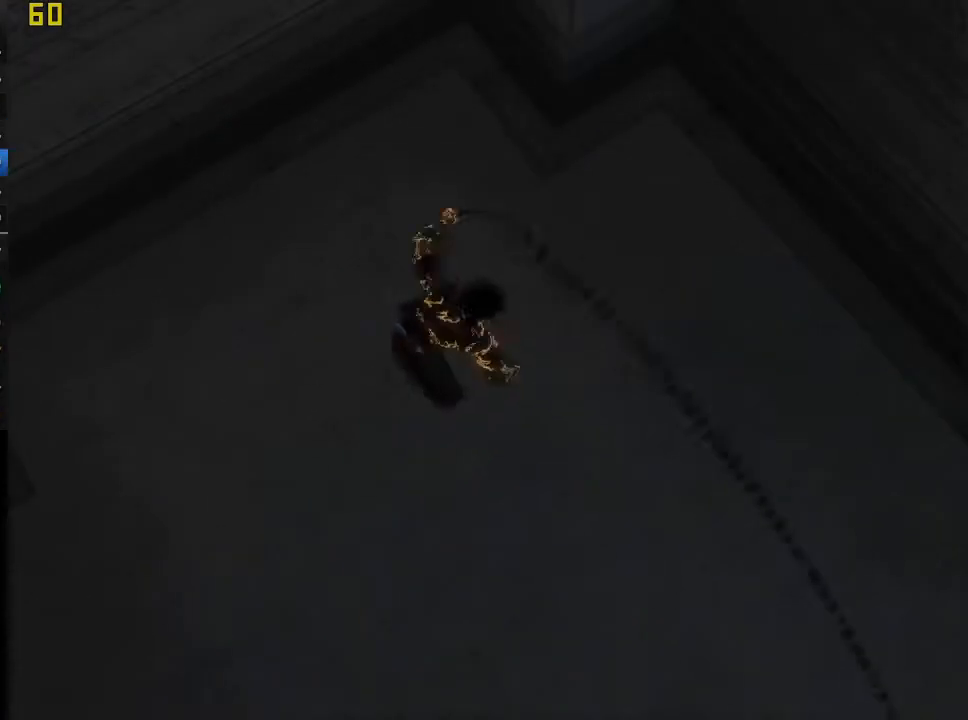
{"buttons": [], "right_stick": "center", "events": [[67, "CROSS", "up"], [167, "CROSS", "down"], [267, "CROSS", "up"], [367, "CROSS", "down"], [433, "CROSS", "up"]]}
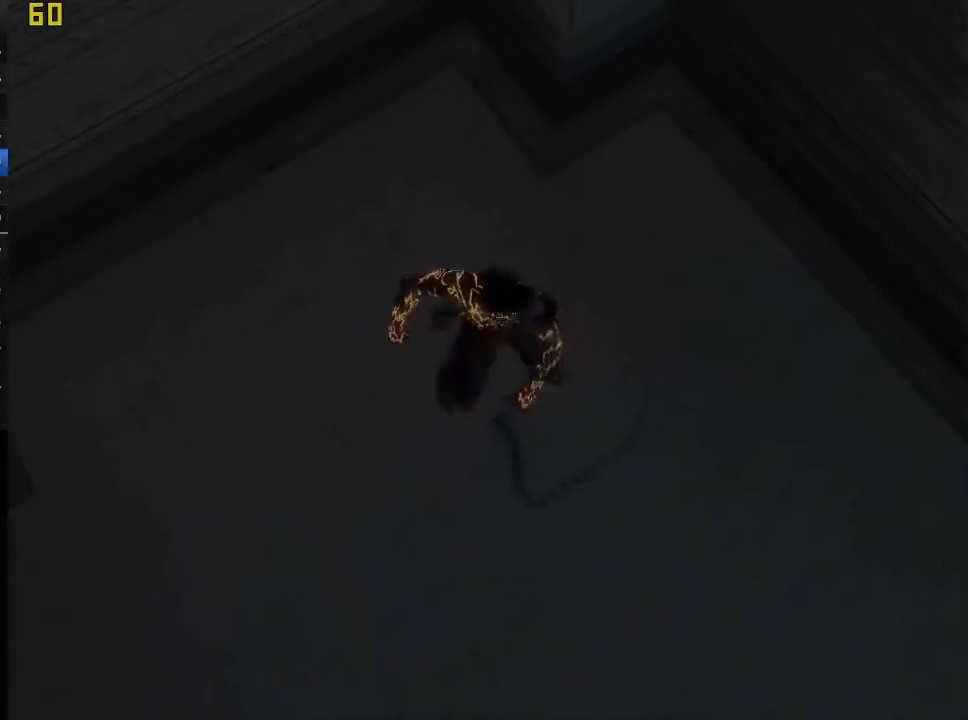
{"buttons": [], "right_stick": "center", "events": [[50, "CROSS", "down"], [133, "CROSS", "up"], [233, "CROSS", "down"], [317, "CROSS", "up"], [417, "CROSS", "down"], [500, "CROSS", "up"]]}
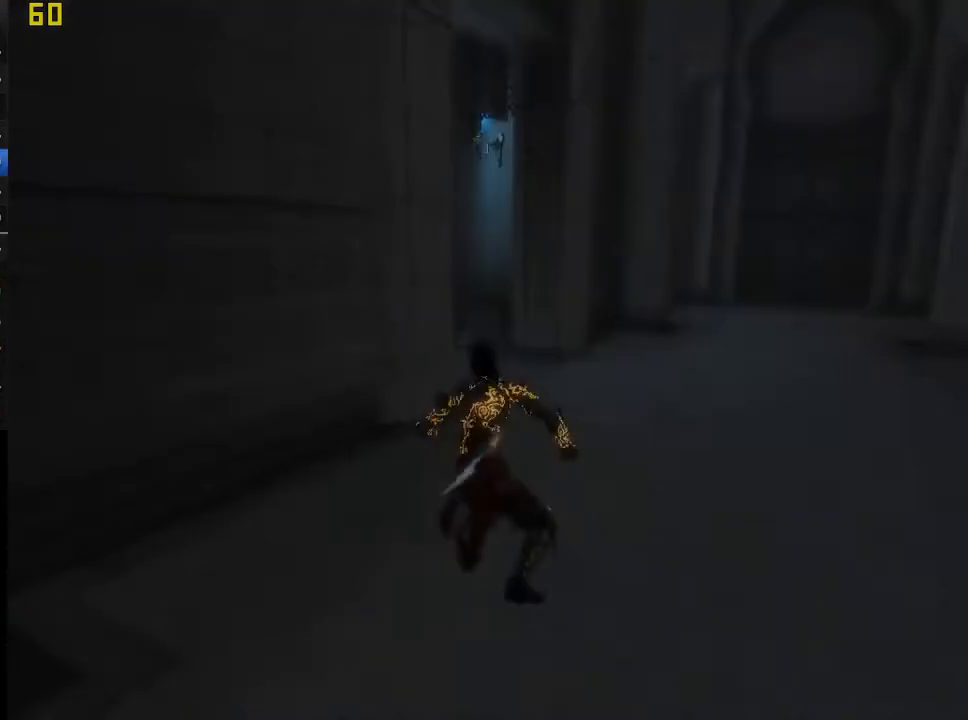
{"buttons": ["CROSS"], "right_stick": "center", "events": [[83, "CROSS", "down"], [217, "CROSS", "up"], [317, "CROSS", "down"], [417, "CROSS", "up"], [500, "CROSS", "down"]]}
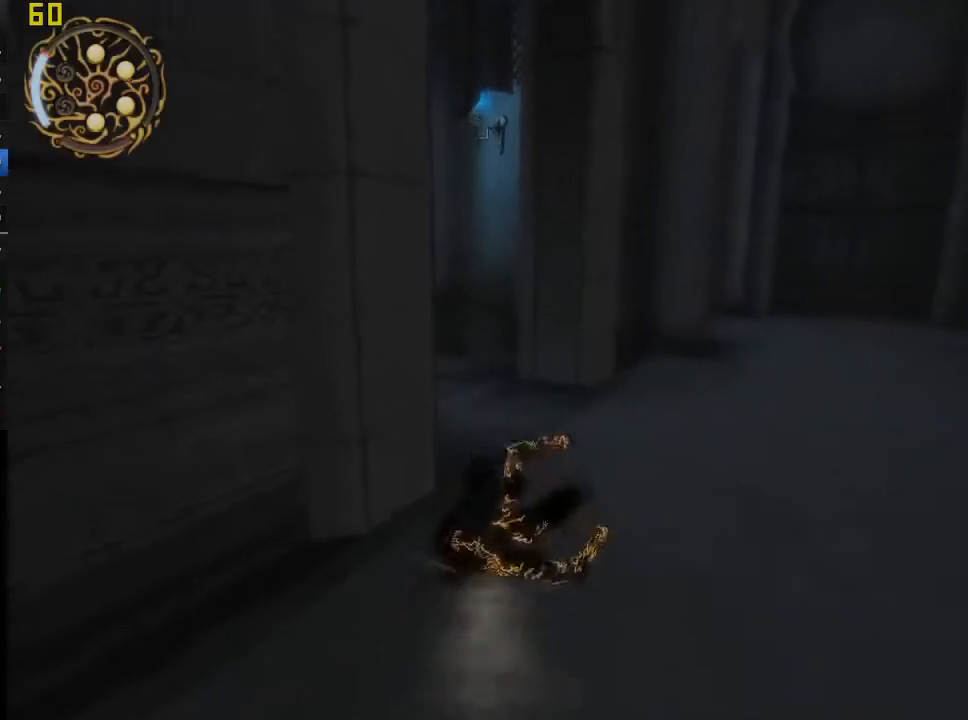
{"buttons": [], "right_stick": "center", "events": [[83, "CROSS", "up"], [167, "CROSS", "down"], [267, "CROSS", "up"], [383, "CROSS", "down"], [467, "CROSS", "up"]]}
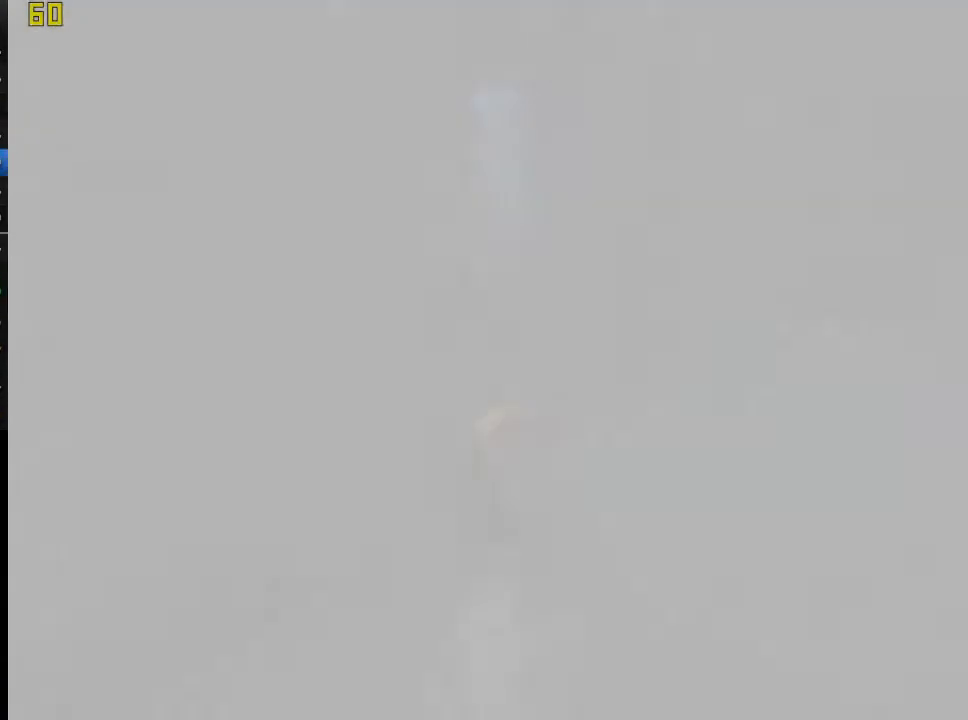
{"buttons": ["CROSS"], "right_stick": "center", "events": [[67, "CROSS", "down"], [167, "CROSS", "up"], [250, "CROSS", "down"], [350, "CROSS", "up"], [450, "CROSS", "down"]]}
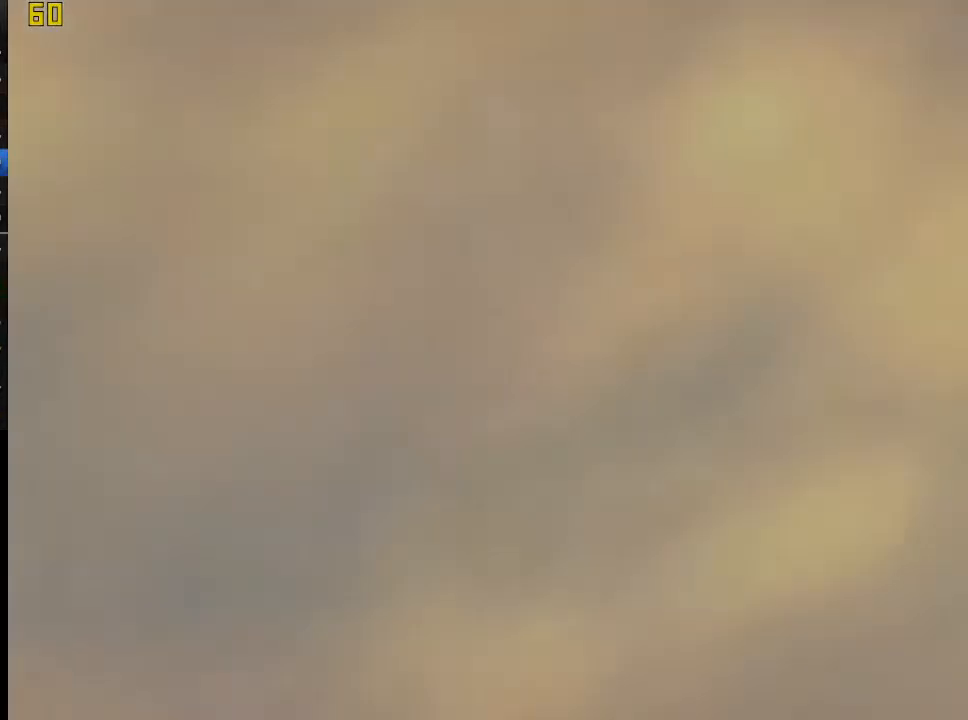
{"buttons": ["CROSS"], "right_stick": "center", "events": [[33, "CROSS", "up"], [117, "CROSS", "down"], [200, "CROSS", "up"], [300, "CROSS", "down"], [383, "CROSS", "up"], [467, "CROSS", "down"]]}
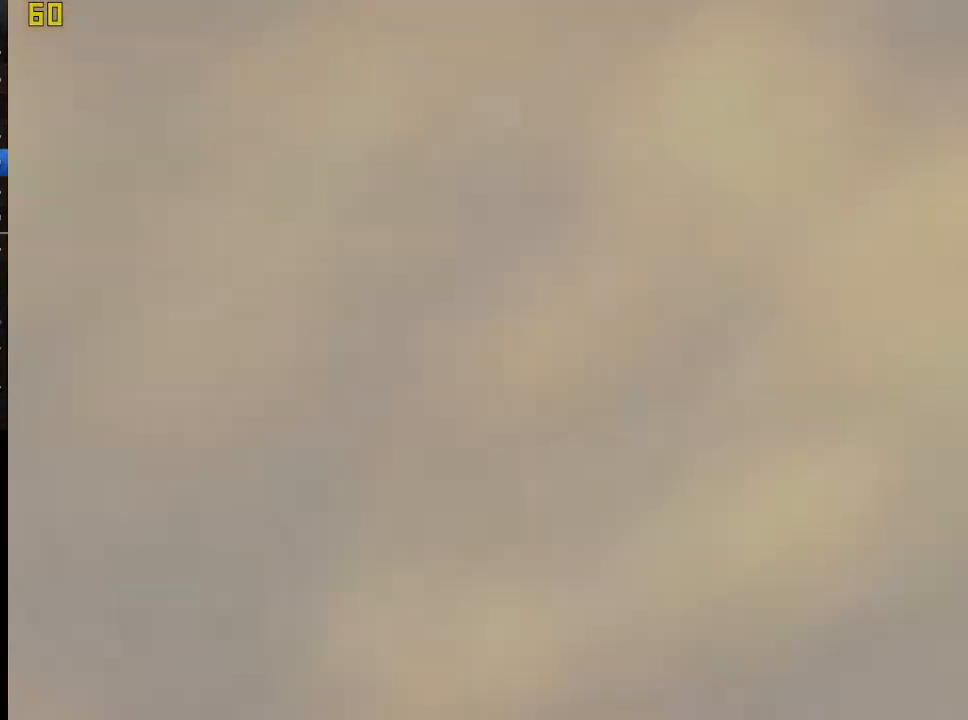
{"buttons": [], "right_stick": "center", "events": [[50, "CROSS", "up"], [150, "CROSS", "down"], [250, "CROSS", "up"], [333, "CROSS", "down"], [450, "CROSS", "up"]]}
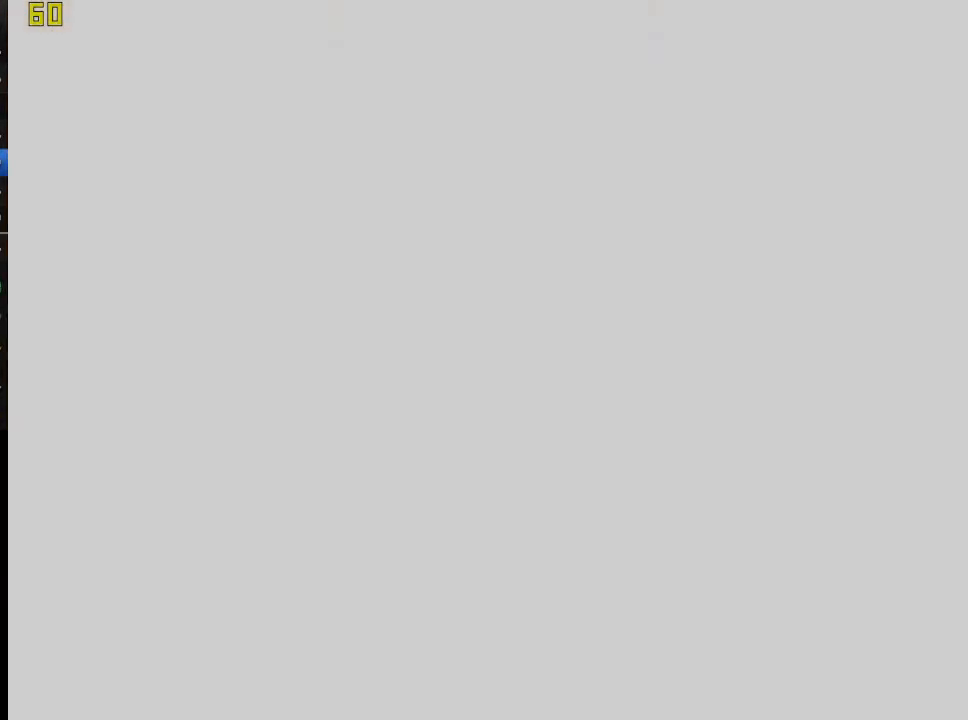
{"buttons": [], "right_stick": "center", "events": [[33, "CROSS", "down"], [133, "CROSS", "up"]]}
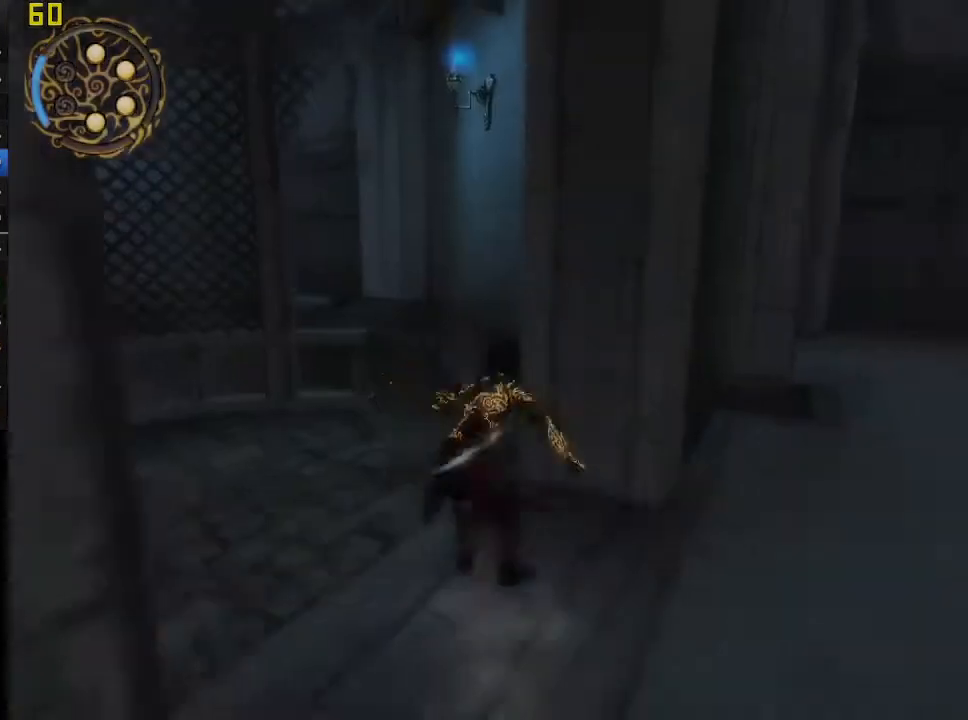
{"buttons": ["R1"], "right_stick": "center", "events": [[283, "R1", "down"]]}
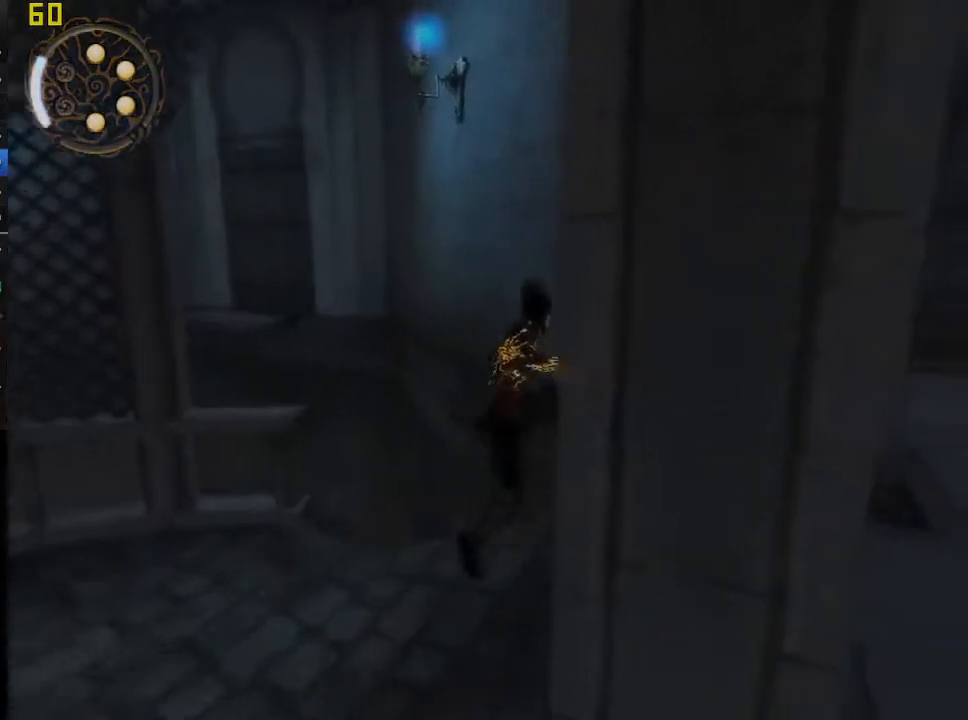
{"buttons": ["R1"], "right_stick": "center", "events": []}
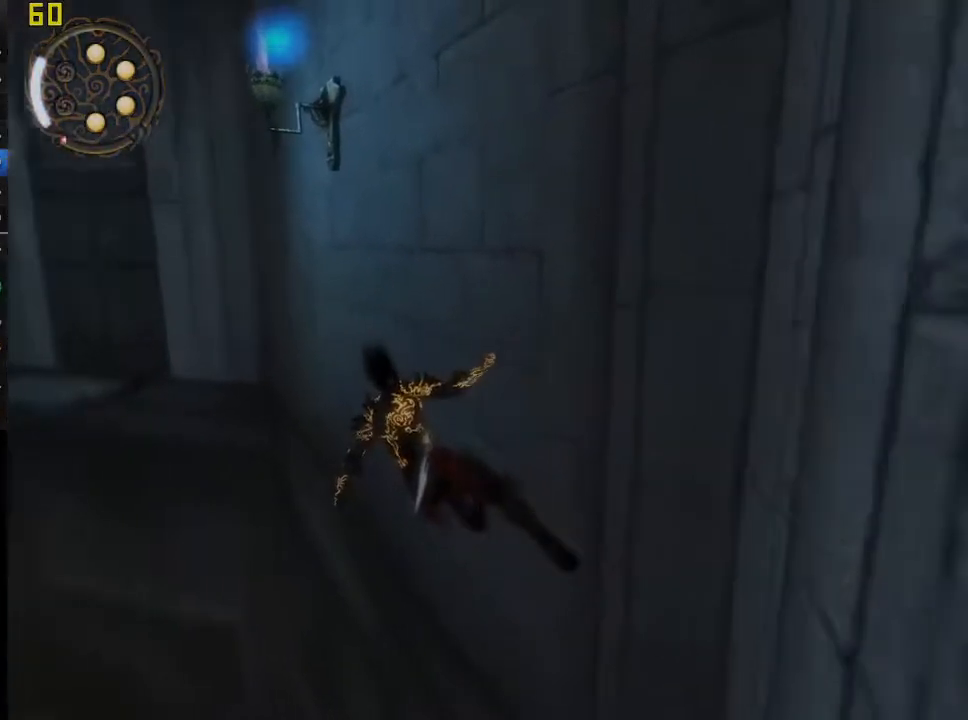
{"buttons": ["TRIANGLE", "R1"], "right_stick": "center", "events": [[450, "TRIANGLE", "down"]]}
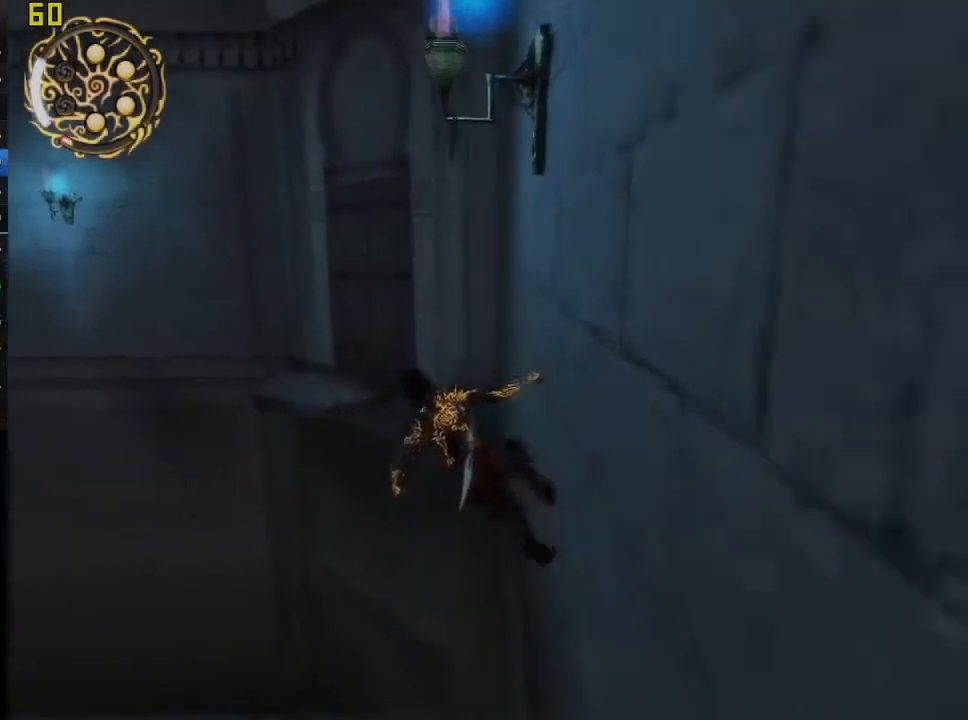
{"buttons": ["TRIANGLE", "R1"], "right_stick": "center", "events": []}
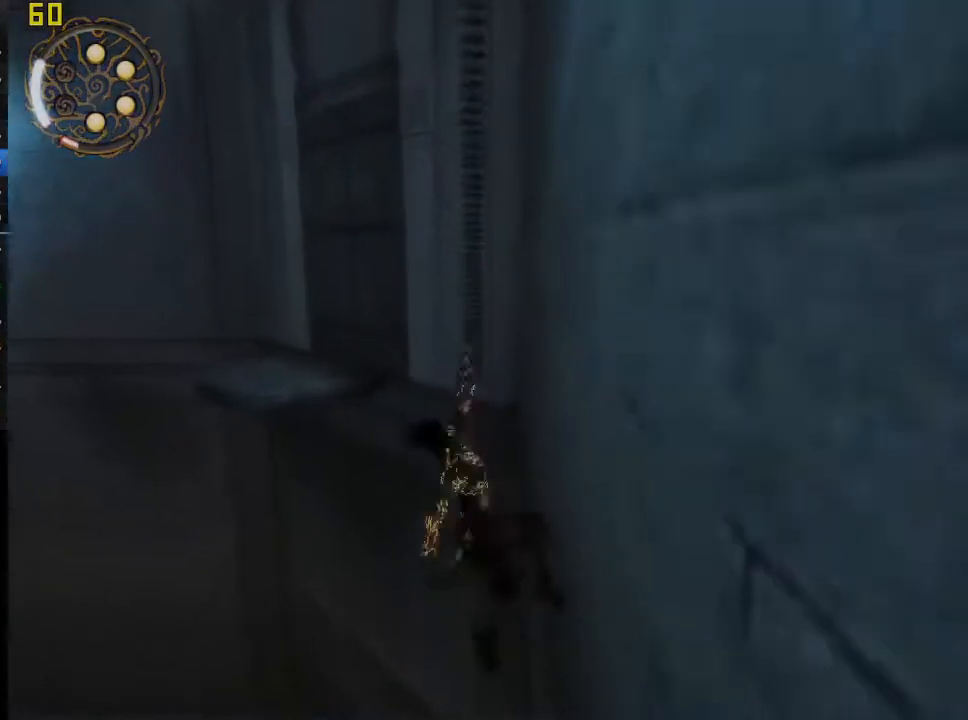
{"buttons": ["R1"], "right_stick": "center", "events": [[300, "TRIANGLE", "up"]]}
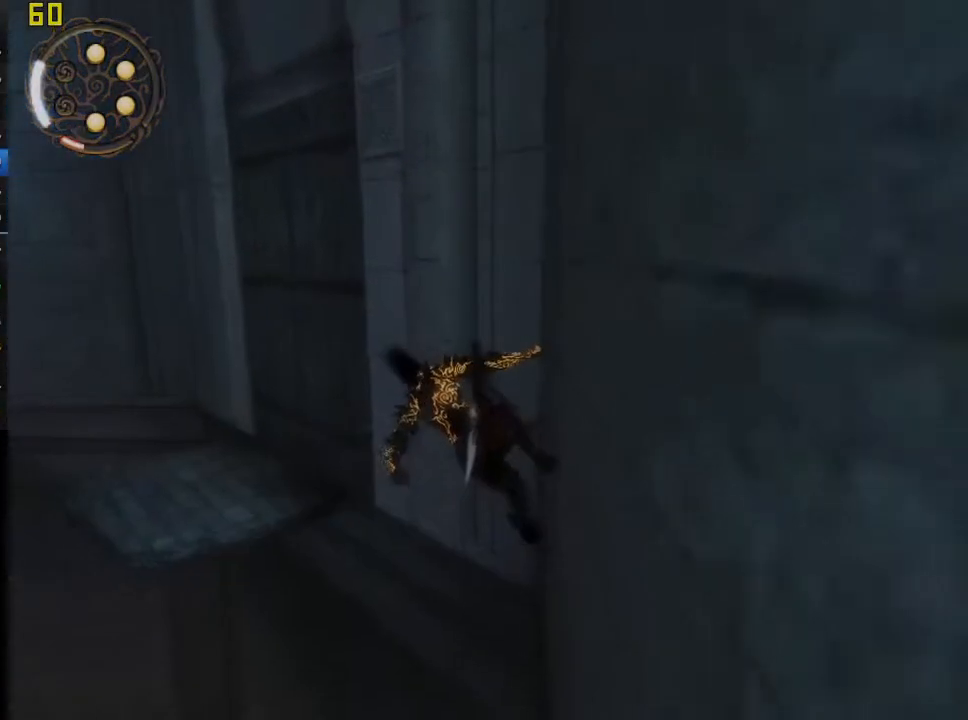
{"buttons": ["R1"], "right_stick": "center", "events": [[150, "right_stick", "left"], [433, "right_stick", "center"]]}
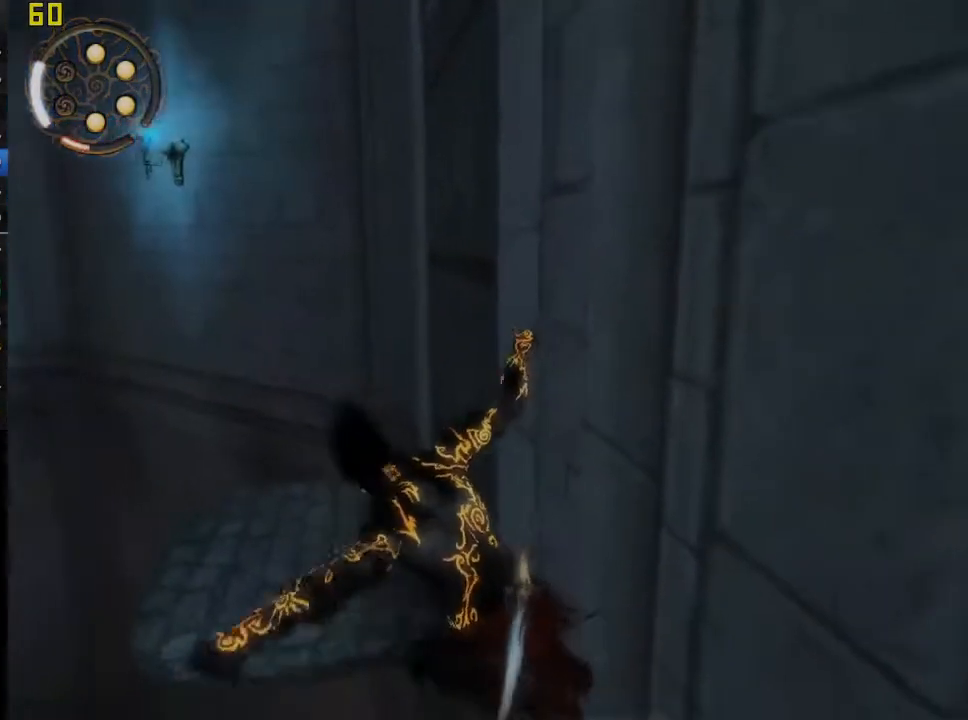
{"buttons": ["CROSS"], "right_stick": "center", "events": [[283, "R1", "up"], [500, "CROSS", "down"]]}
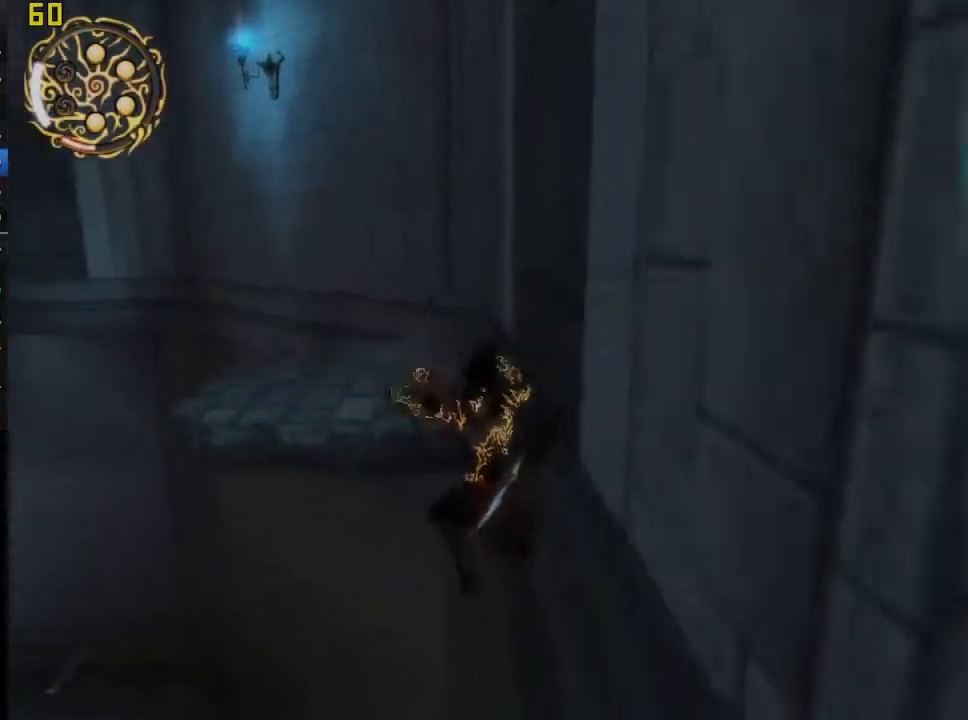
{"buttons": ["CROSS"], "right_stick": "center", "events": []}
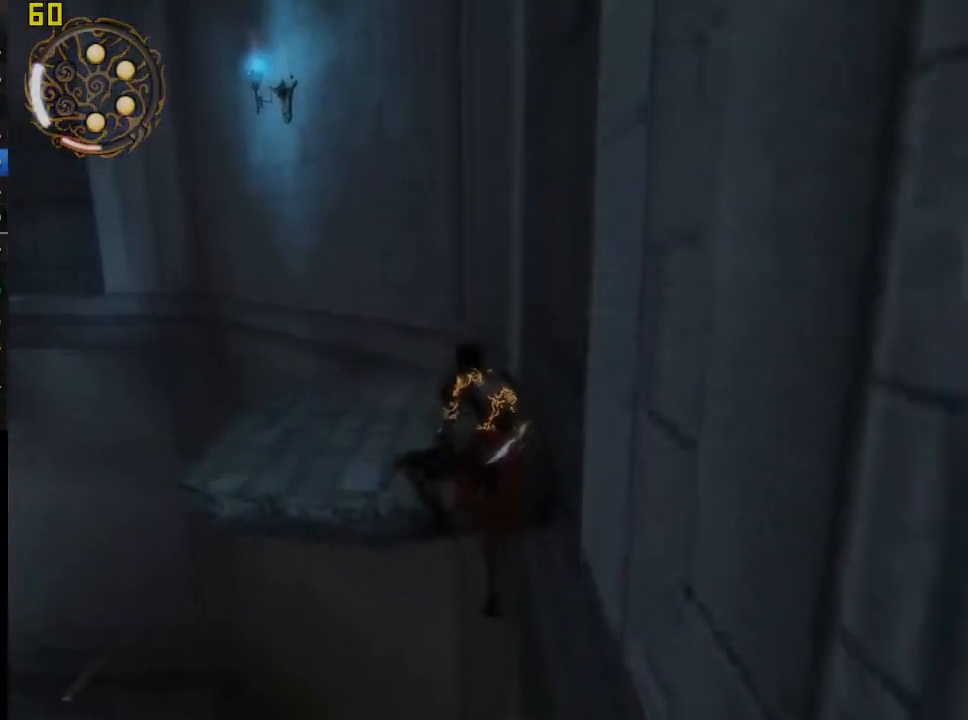
{"buttons": [], "right_stick": "center", "events": [[117, "CROSS", "up"]]}
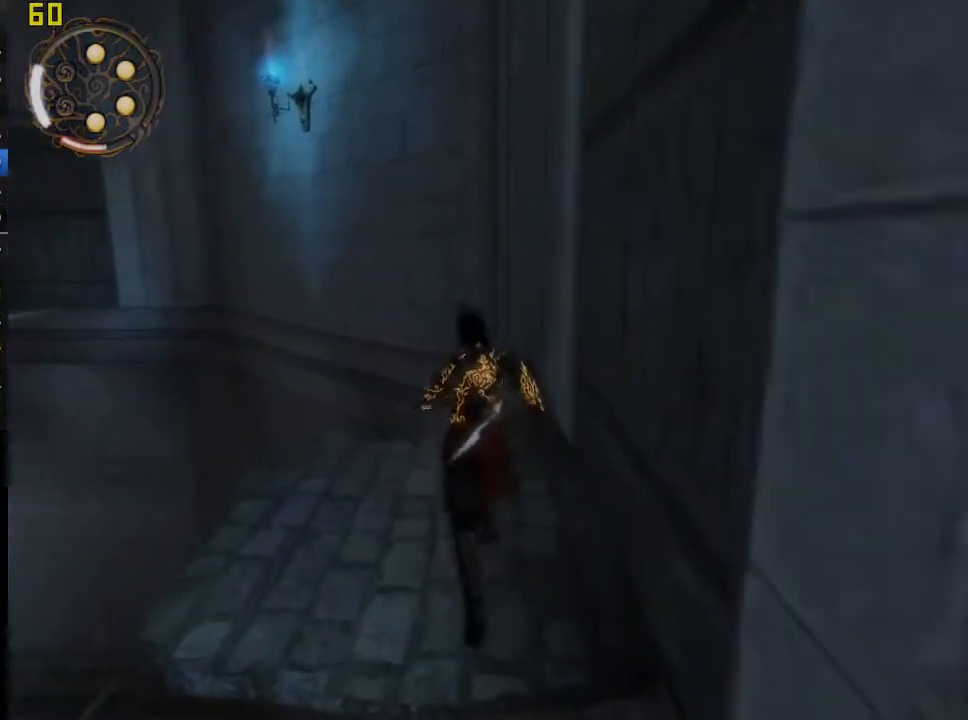
{"buttons": ["R1"], "right_stick": "center", "events": [[183, "R1", "down"]]}
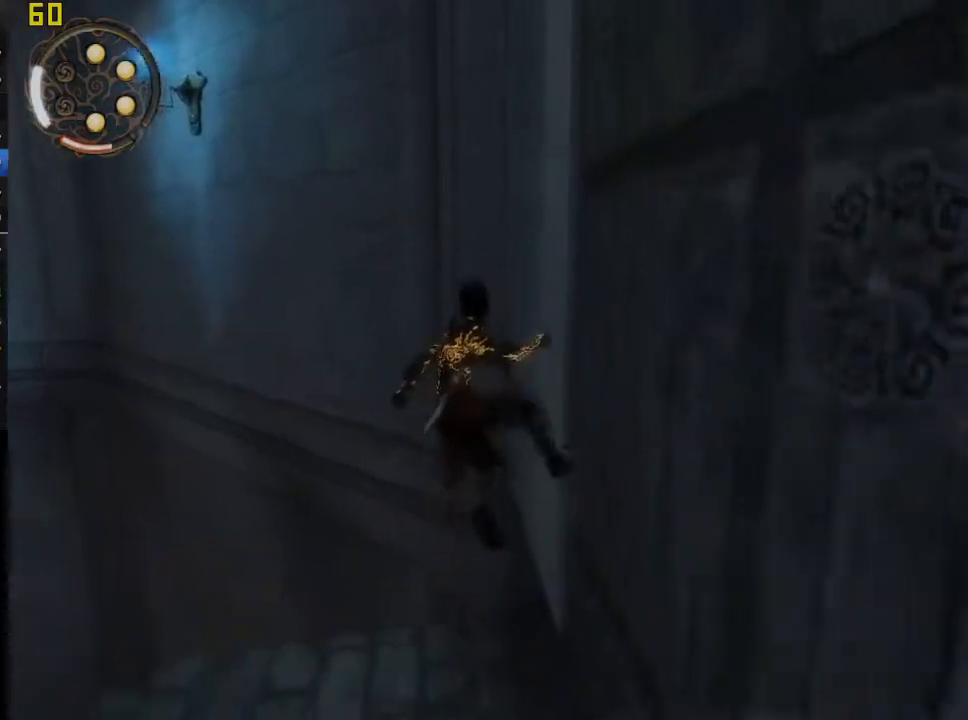
{"buttons": ["R1"], "right_stick": "center", "events": []}
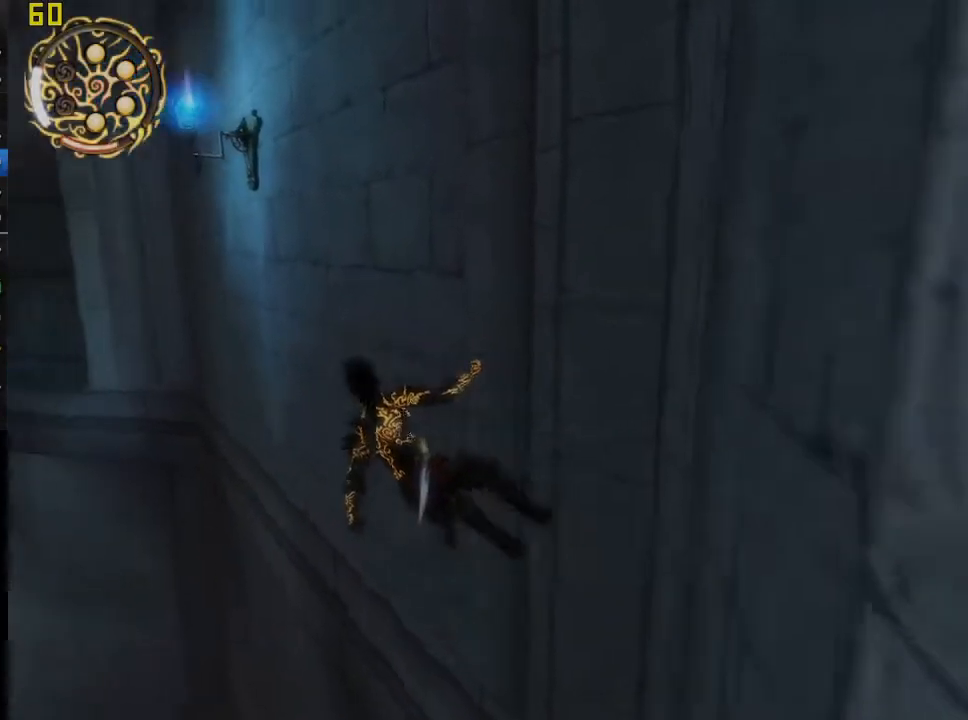
{"buttons": ["TRIANGLE", "R1"], "right_stick": "center", "events": [[450, "TRIANGLE", "down"]]}
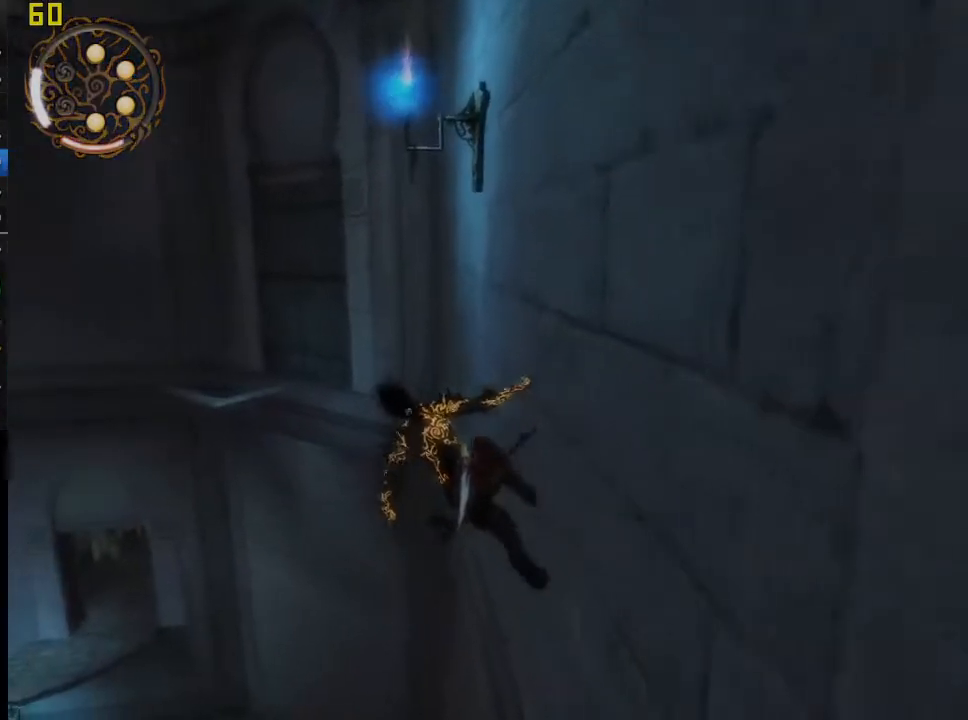
{"buttons": ["TRIANGLE", "R1"], "right_stick": "center", "events": []}
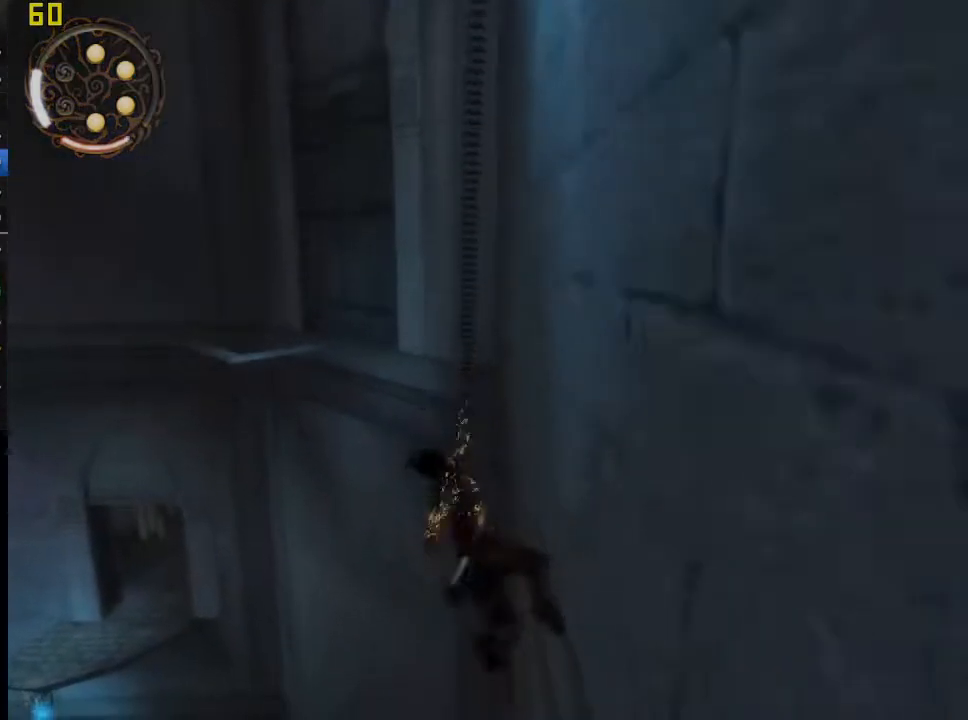
{"buttons": ["R1"], "right_stick": "center", "events": [[417, "TRIANGLE", "up"]]}
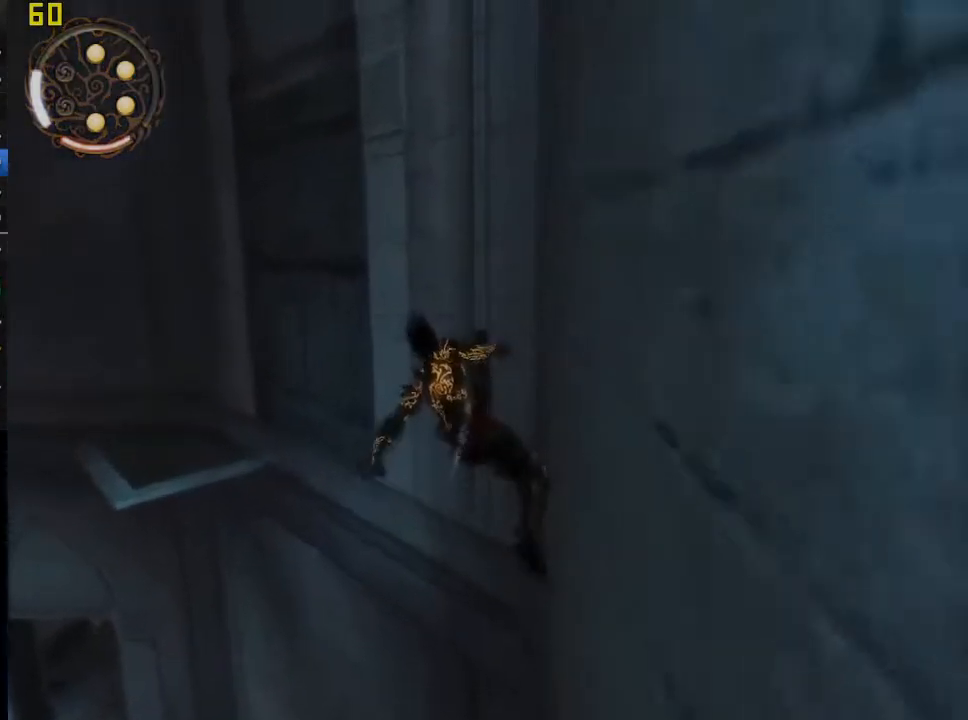
{"buttons": ["R1"], "right_stick": "left", "events": [[433, "right_stick", "left"]]}